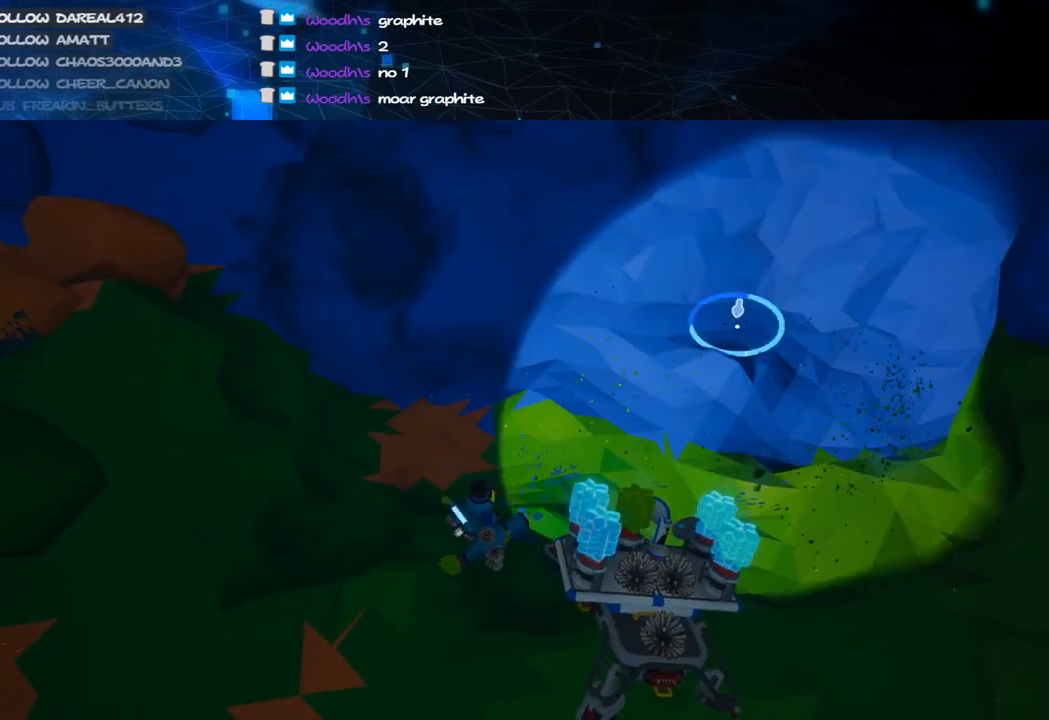
Gameplay with keyboard and mouse; each line is a JSON object with the keys and mouse buttons held at the frame after it. "events" lists presses ("down") and releases ("up") of "a", "alt", "b", "c", "ctrl", "d", "e", "f", "g", "q", "r", "s", "shift", "space", "t", "tab", "v", "w", "x", "z", "mouse_left", "mouse_wheel", "mouse_right", "mouse_mb4" and "mouse_mb5" between this image and that frame as [ms after this image, input, new state], when the widget could be followed in between. "mouse_left", "mouse_wheel", "mouse_right", "mouse_mb4", "mouse_mb5" = the "left", "wheel", "right", "mb4", "mb5" buttons of the "mouse" list. No other keys are recorded. "wheel" means that the mouse wheel is clicked or scrolled. Mouse movement is not recorded.
{"keys": [], "mouse": ["left"], "events": []}
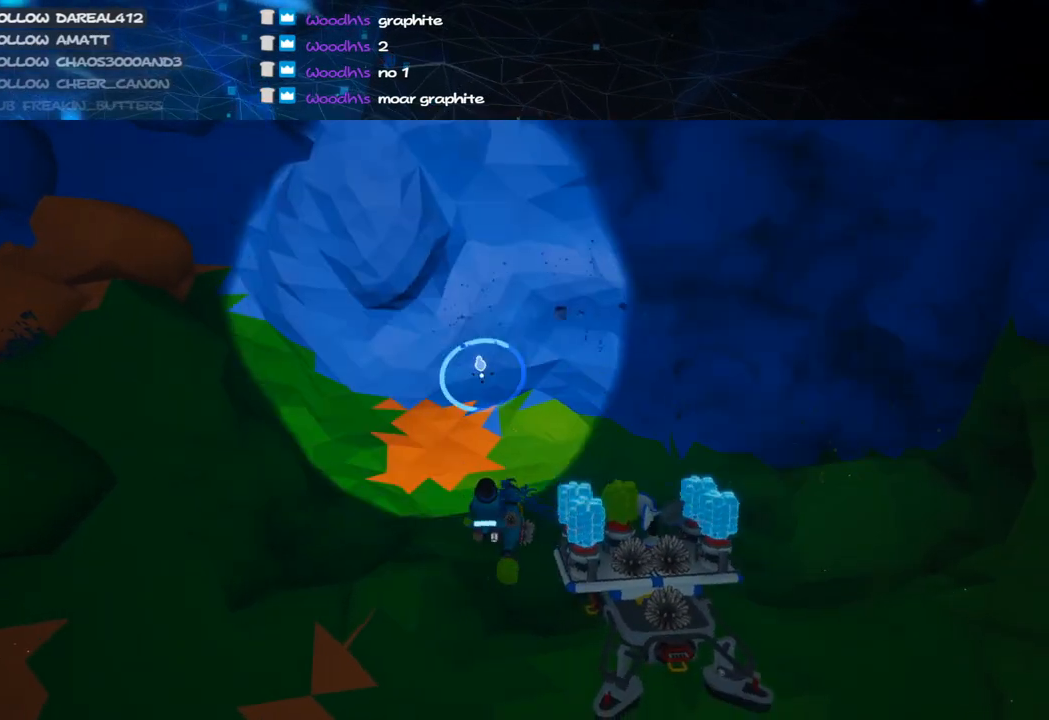
{"keys": [], "mouse": ["left"], "events": []}
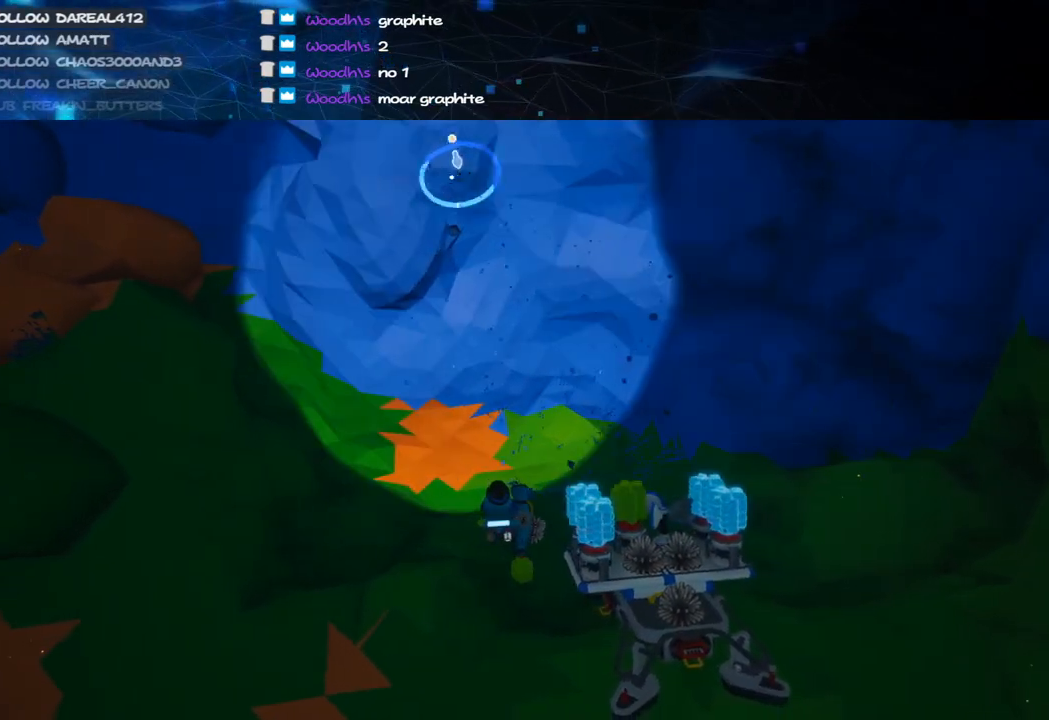
{"keys": [], "mouse": ["left"], "events": []}
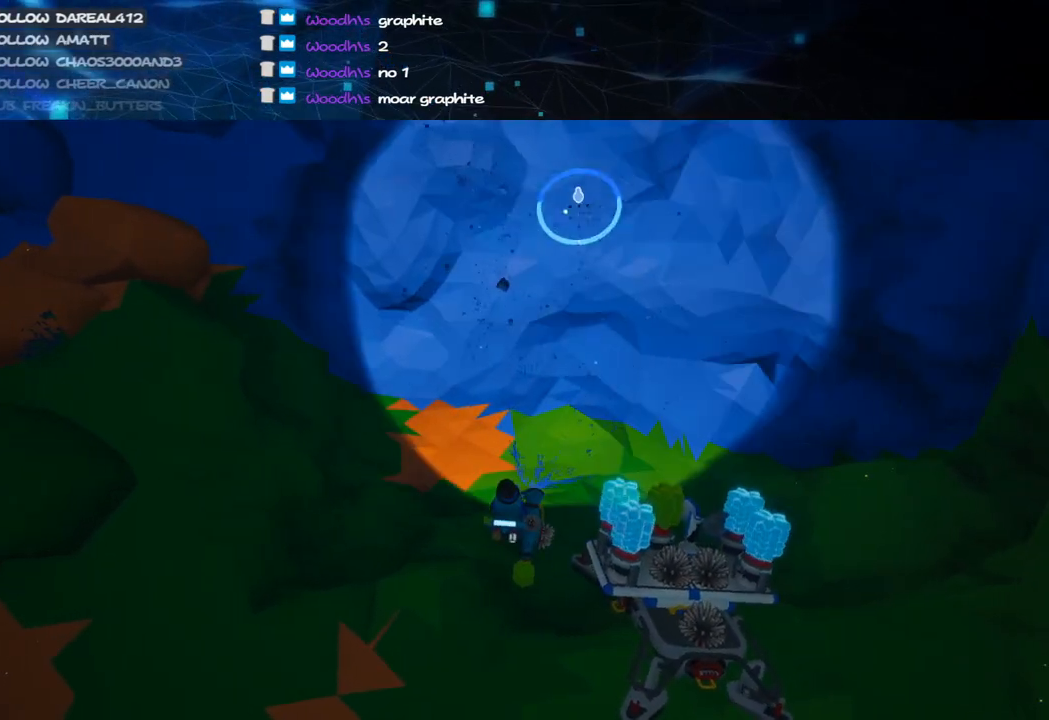
{"keys": ["w"], "mouse": ["left"], "events": [[480, "w", "down"]]}
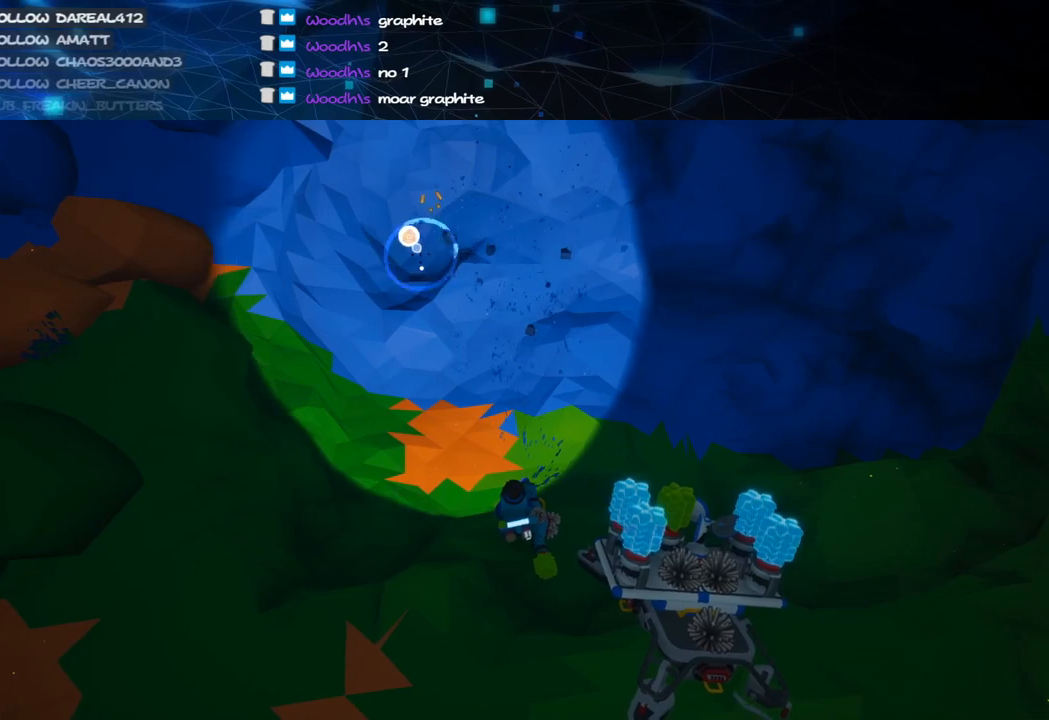
{"keys": ["w"], "mouse": ["left"], "events": []}
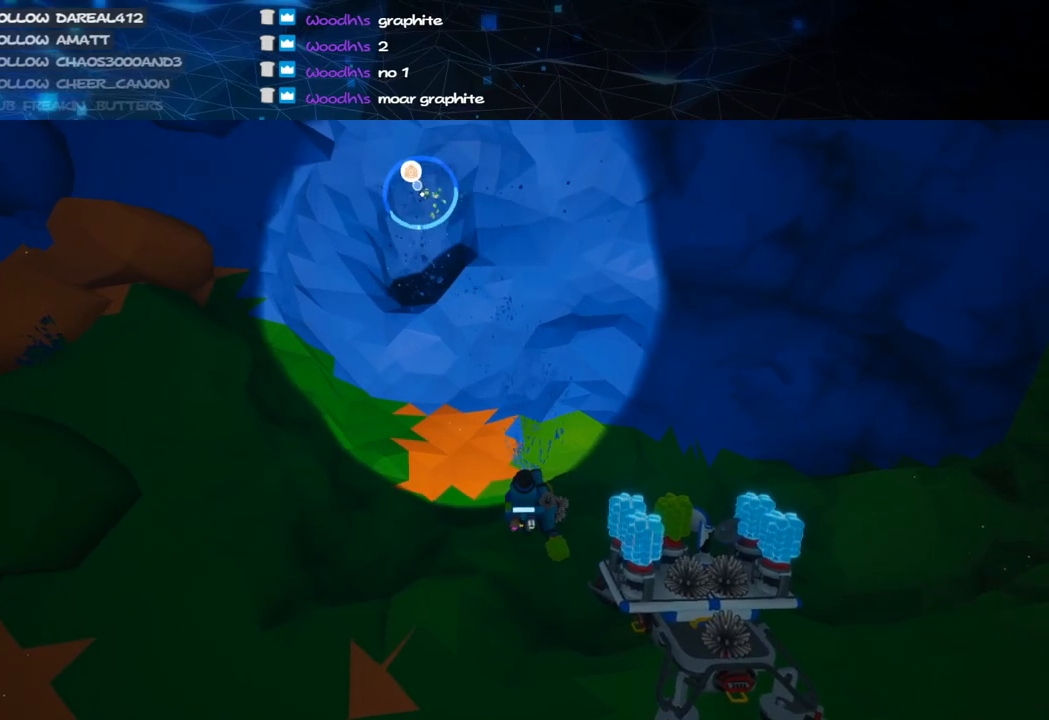
{"keys": [], "mouse": ["left"], "events": [[60, "w", "up"], [360, "w", "down"], [500, "w", "up"]]}
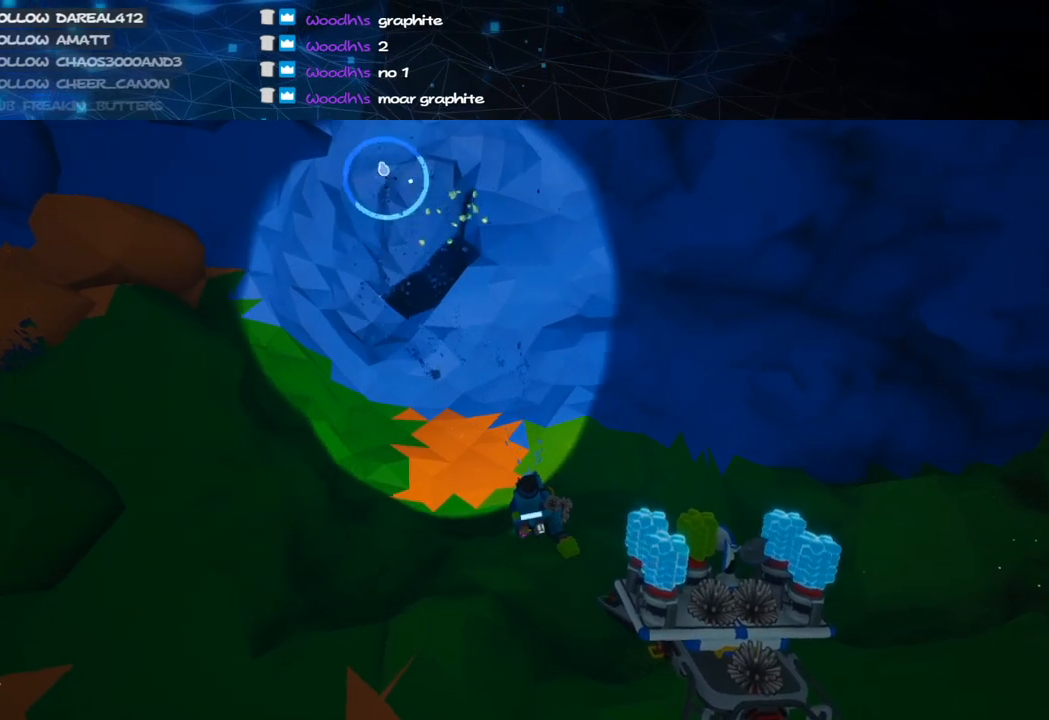
{"keys": [], "mouse": ["left"], "events": []}
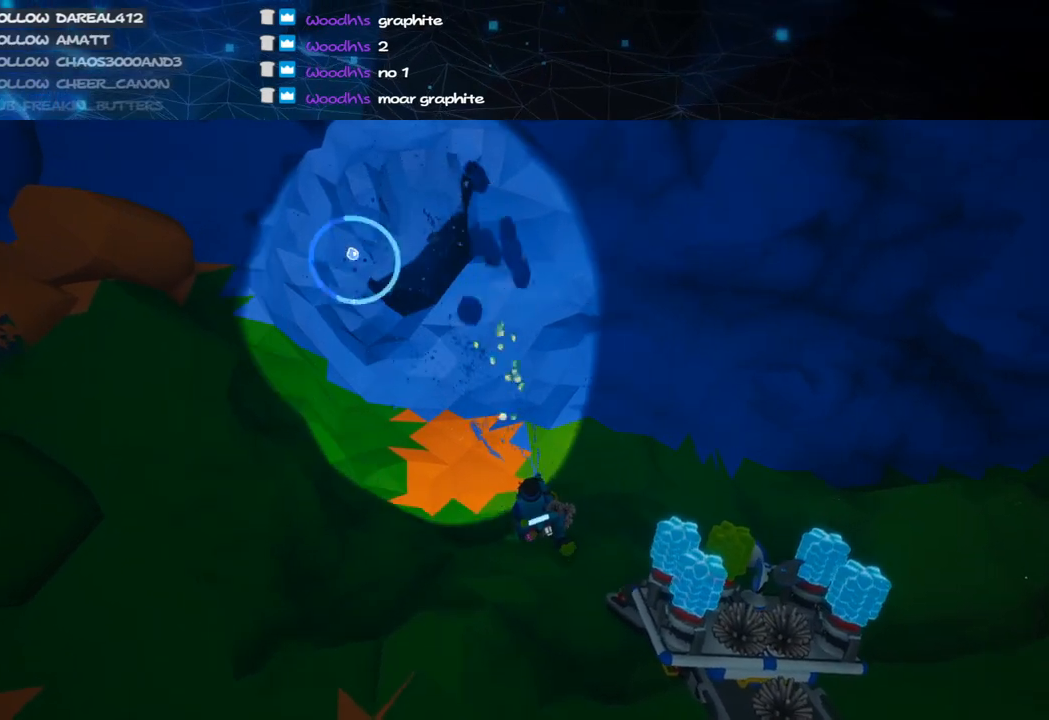
{"keys": ["w"], "mouse": ["left"], "events": [[20, "w", "down"], [160, "w", "up"], [480, "w", "down"]]}
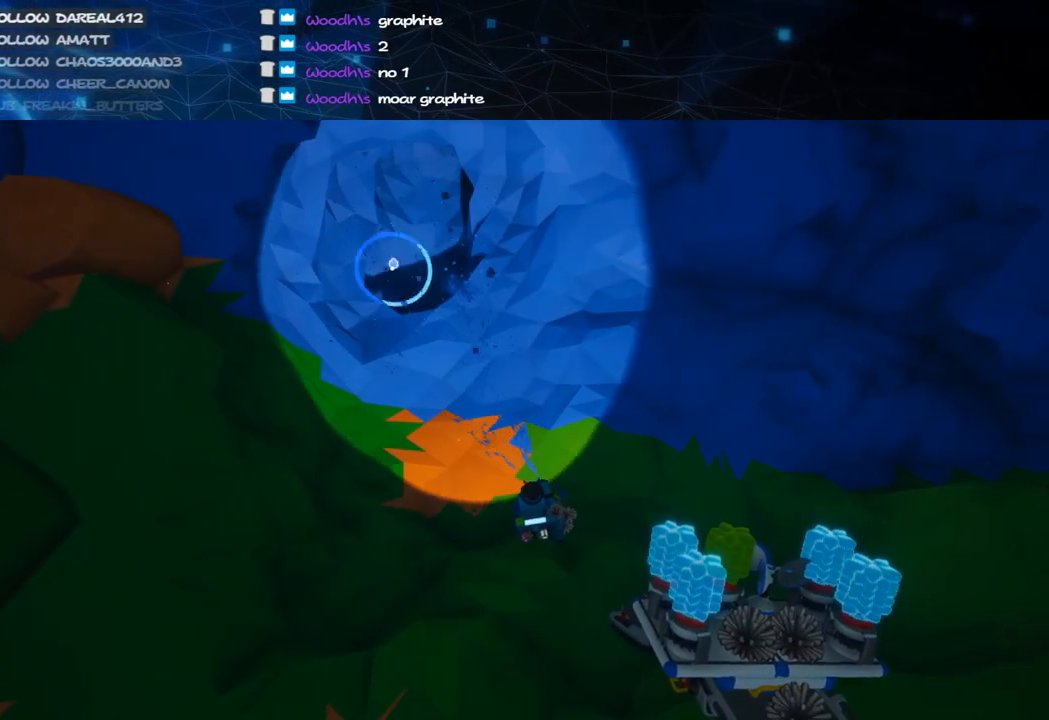
{"keys": ["w"], "mouse": ["left"], "events": []}
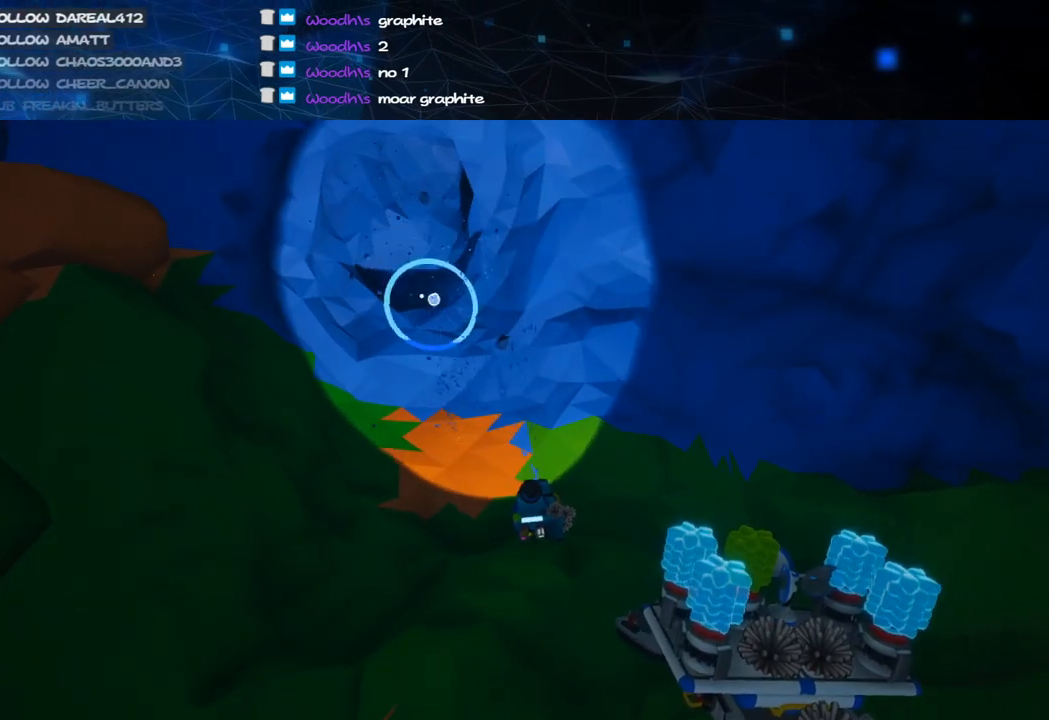
{"keys": ["w"], "mouse": ["left"], "events": []}
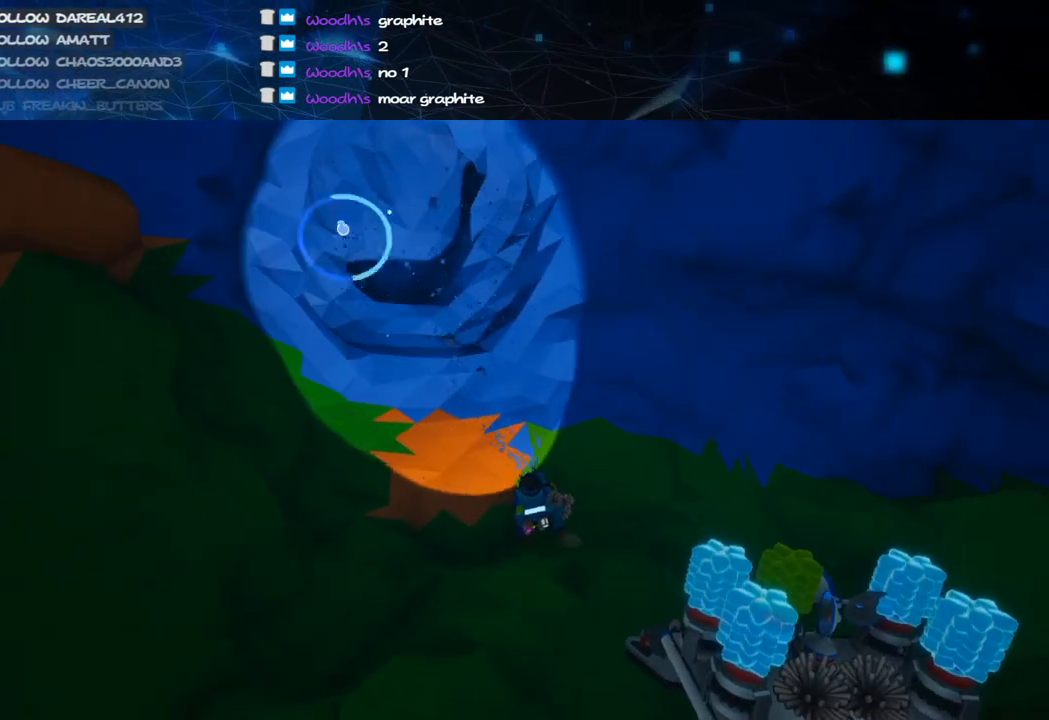
{"keys": ["a", "w"], "mouse": ["left"], "events": [[420, "a", "down"]]}
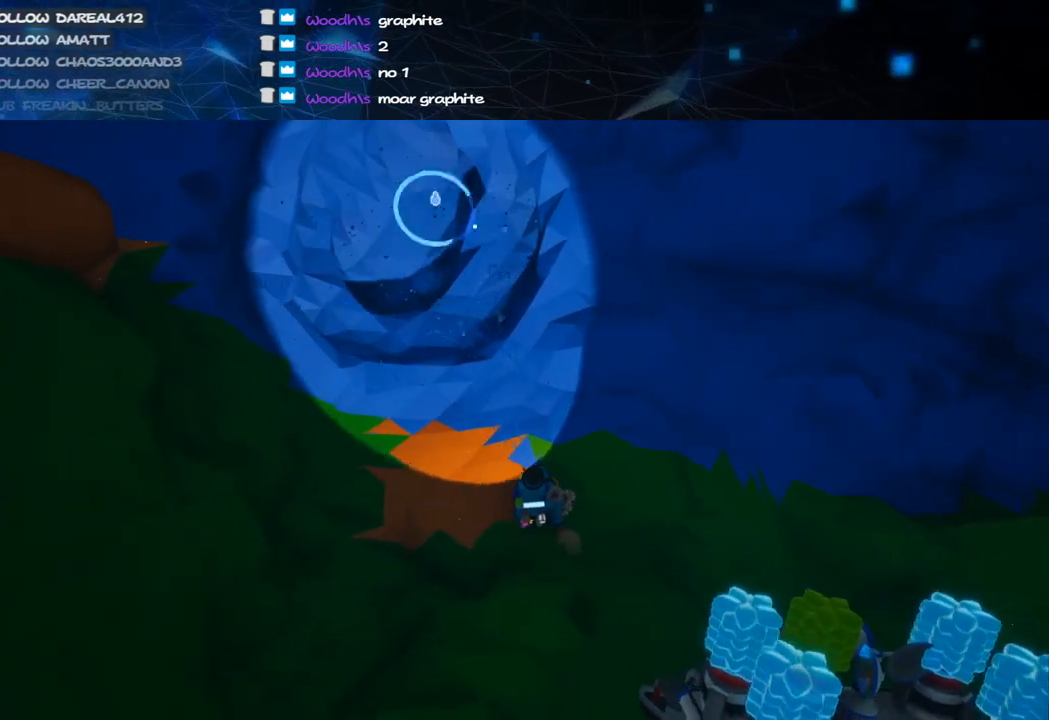
{"keys": ["a", "w"], "mouse": ["left"], "events": []}
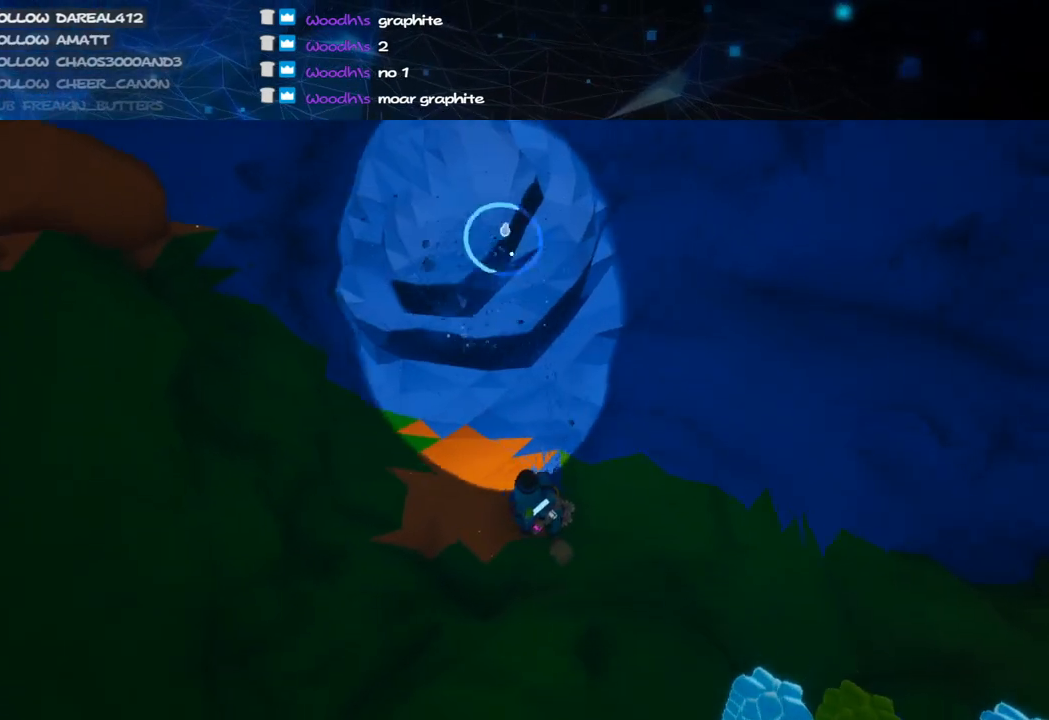
{"keys": [], "mouse": ["left"], "events": [[20, "a", "up"], [180, "mouse_right", "down"], [220, "mouse_right", "up"], [380, "w", "up"]]}
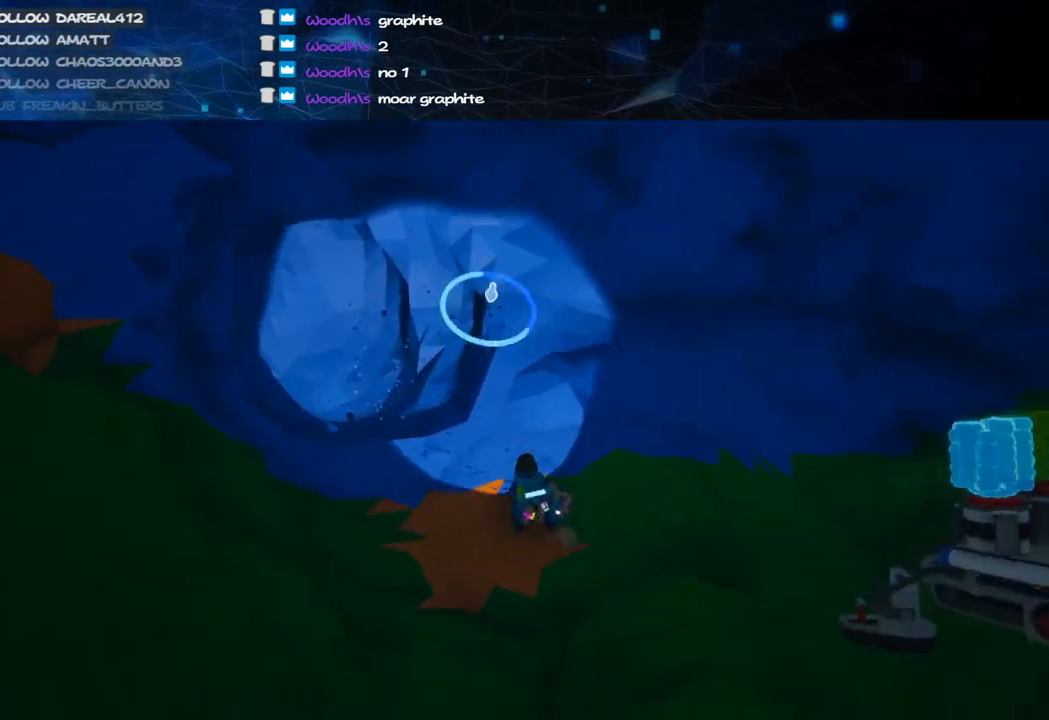
{"keys": [], "mouse": [], "events": [[140, "mouse_left", "up"], [220, "mouse_right", "down"], [440, "mouse_right", "up"]]}
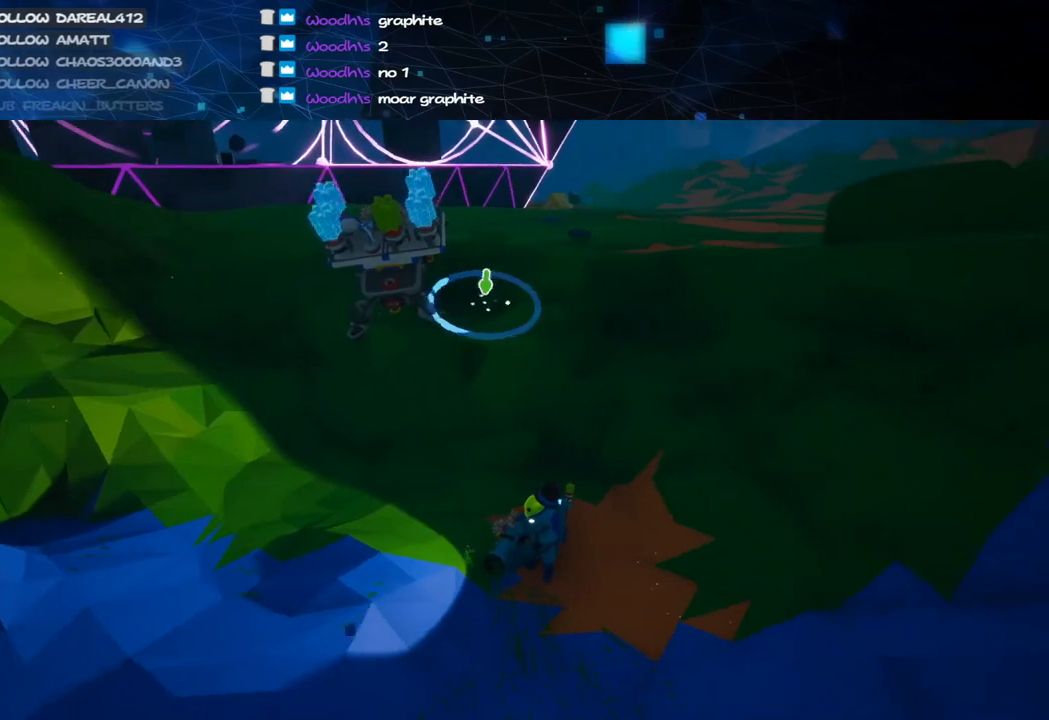
{"keys": [], "mouse": [], "events": []}
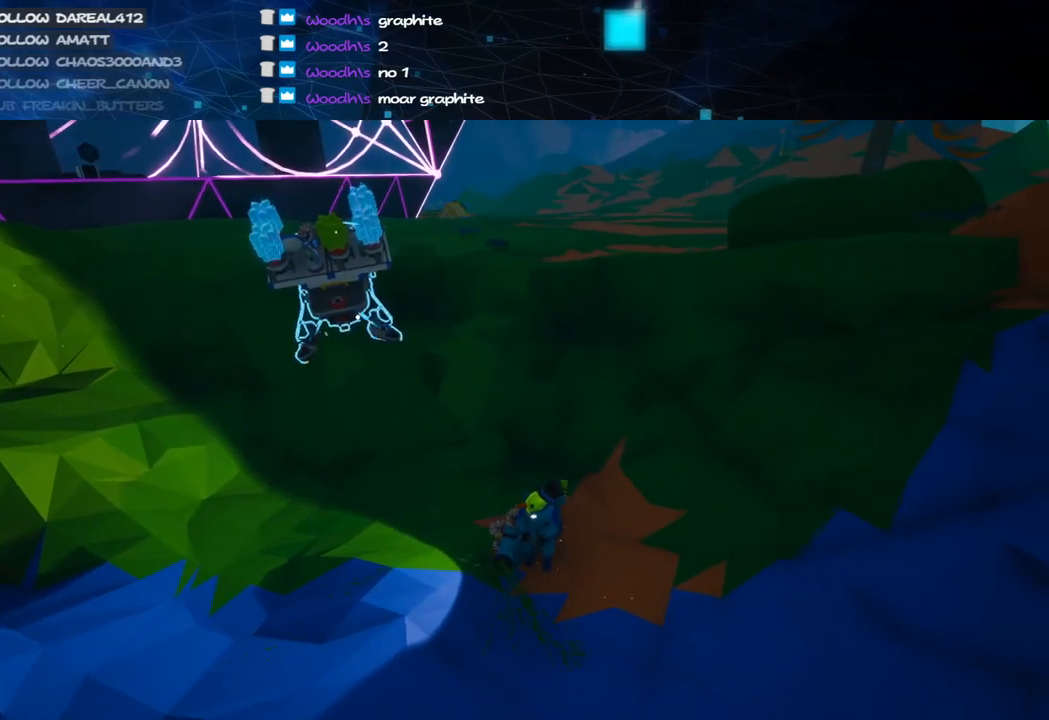
{"keys": [], "mouse": ["right"], "events": [[20, "mouse_left", "down"], [120, "mouse_left", "up"], [380, "mouse_left", "down"], [420, "mouse_right", "down"], [500, "mouse_left", "up"]]}
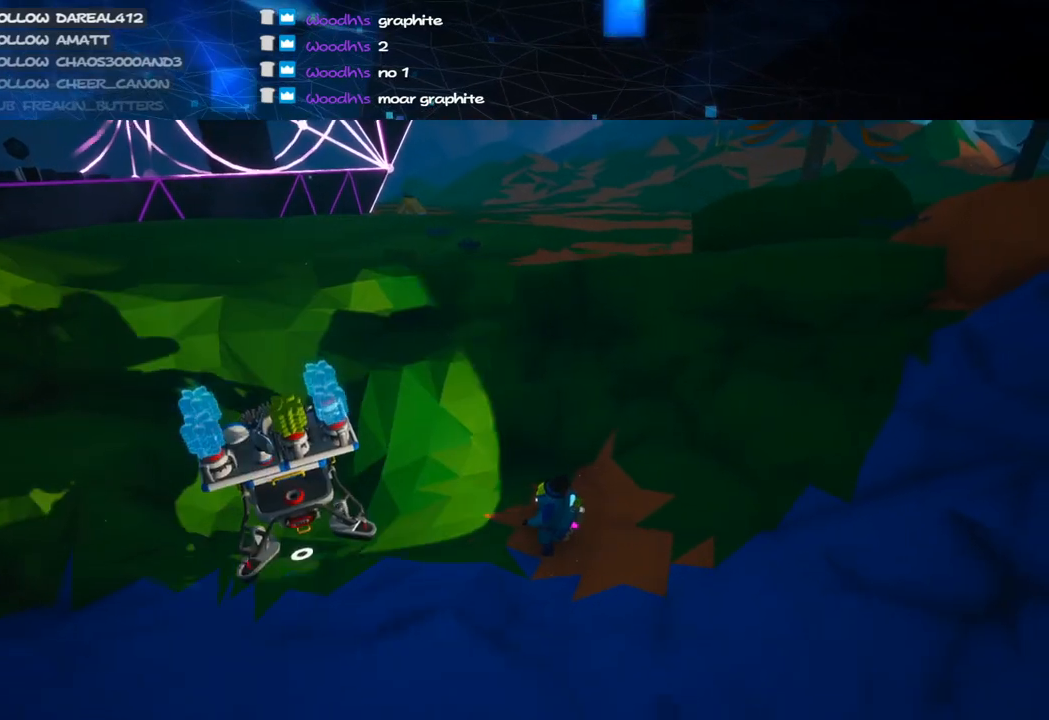
{"keys": [], "mouse": [], "events": [[20, "q", "down"], [80, "mouse_right", "up"], [80, "q", "up"]]}
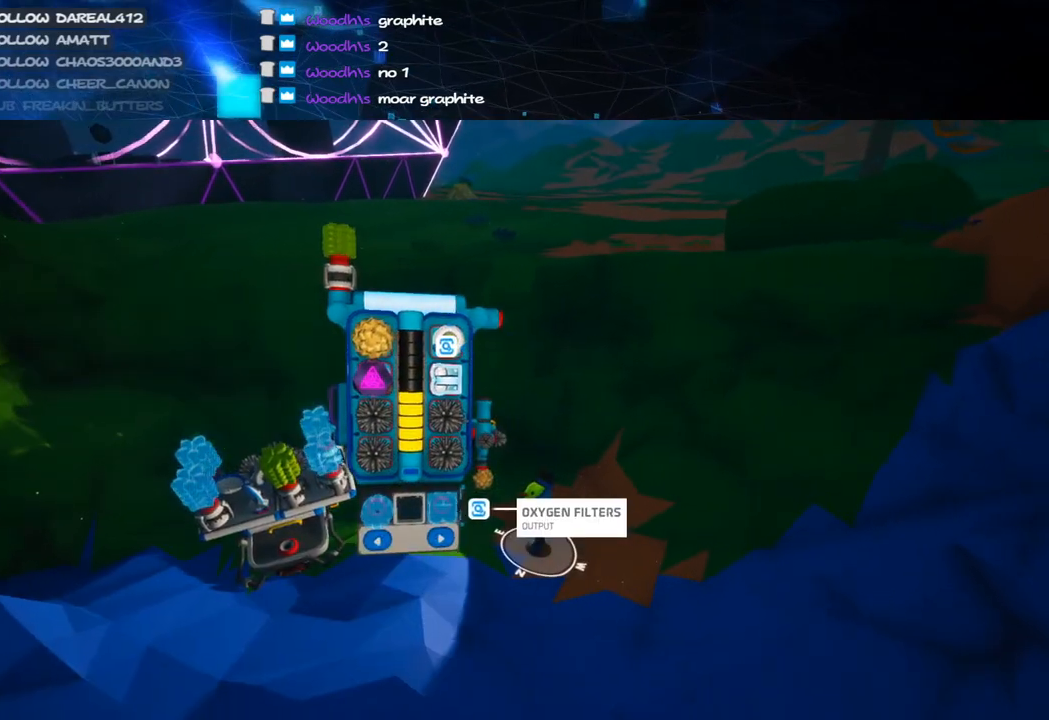
{"keys": [], "mouse": [], "events": [[320, "mouse_left", "down"], [400, "mouse_left", "up"], [420, "q", "down"], [480, "q", "up"]]}
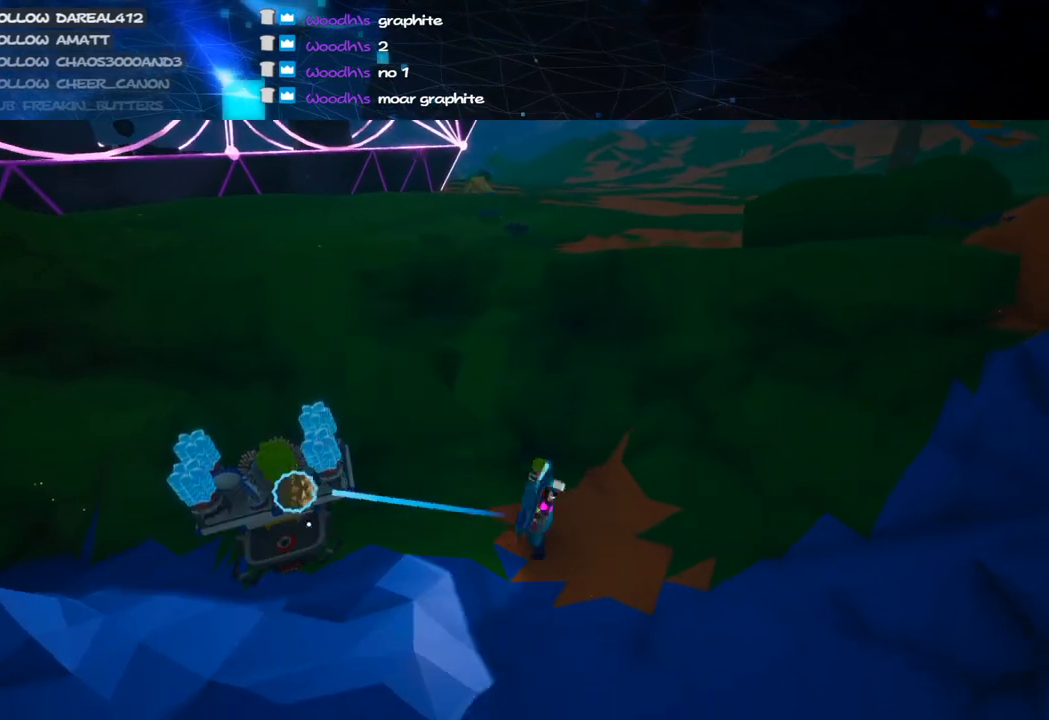
{"keys": [], "mouse": [], "events": [[120, "mouse_left", "down"], [180, "mouse_right", "down"], [280, "mouse_left", "up"], [320, "a", "down"], [360, "w", "down"], [420, "a", "up"], [460, "mouse_right", "up"], [500, "w", "up"]]}
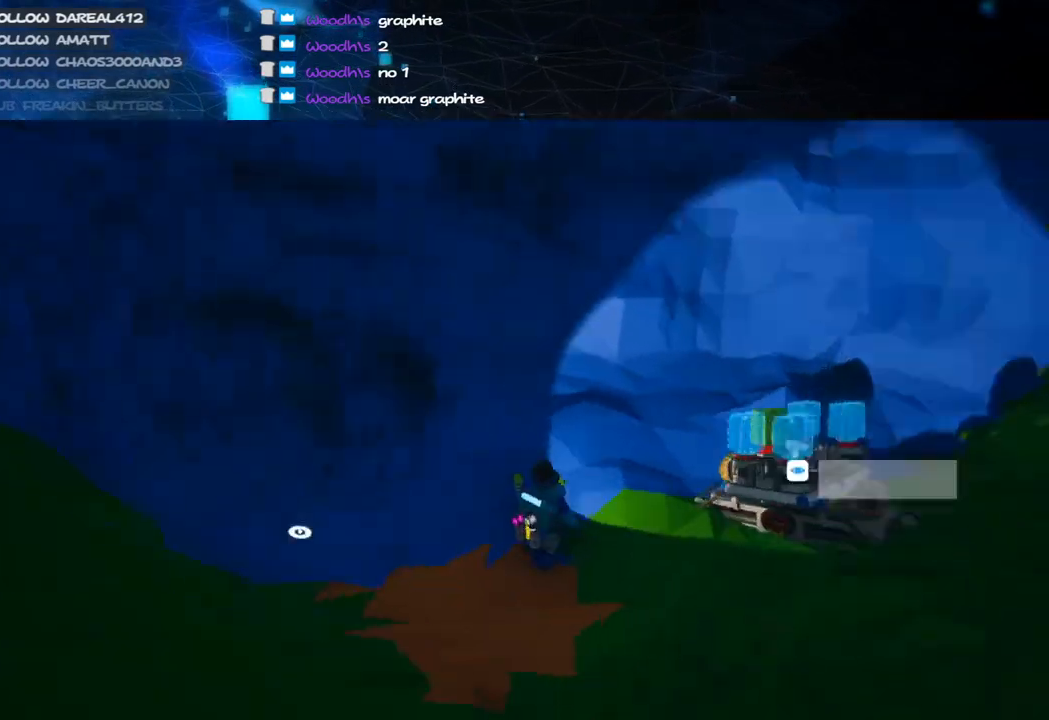
{"keys": [], "mouse": [], "events": [[260, "e", "down"], [360, "e", "up"]]}
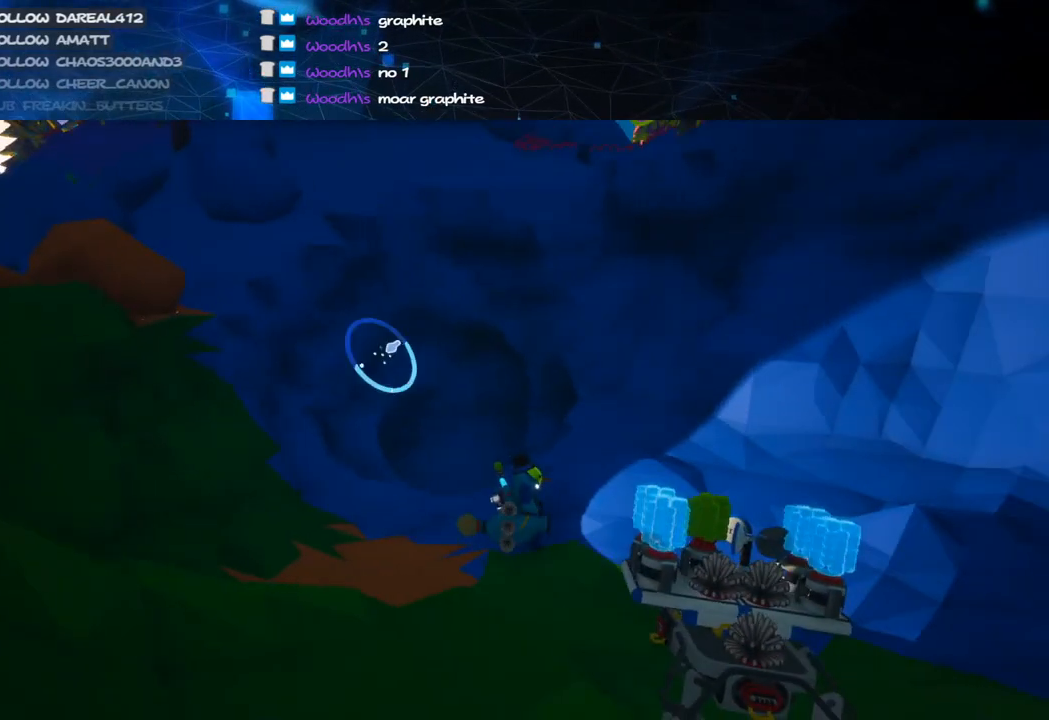
{"keys": [], "mouse": [], "events": [[140, "q", "down"], [220, "q", "up"]]}
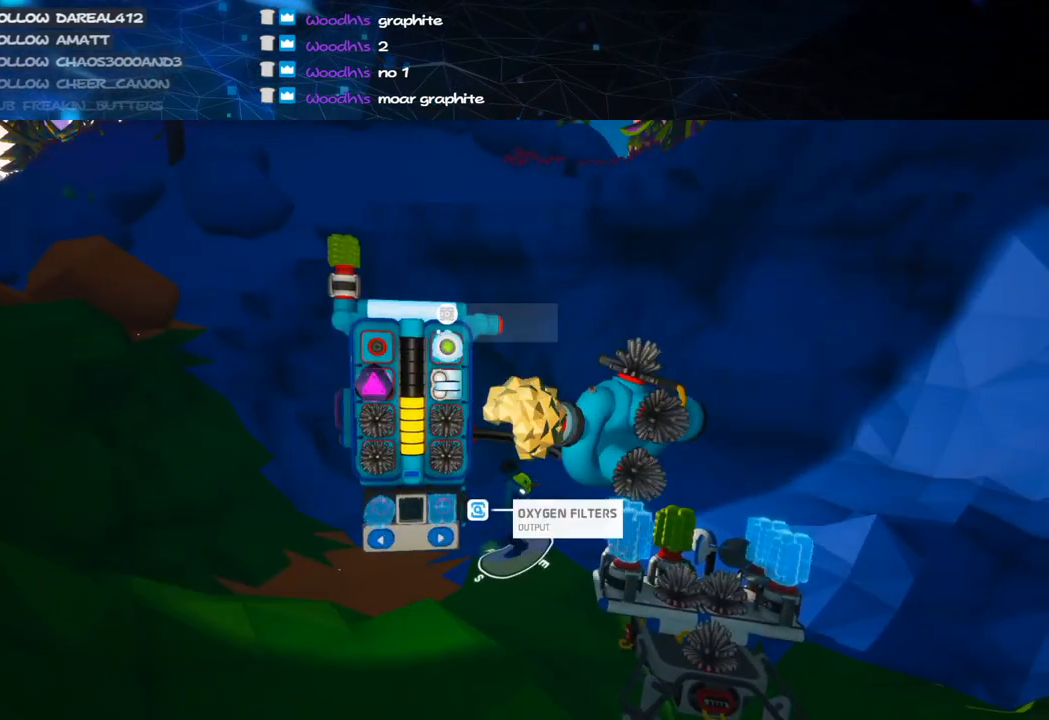
{"keys": [], "mouse": [], "events": []}
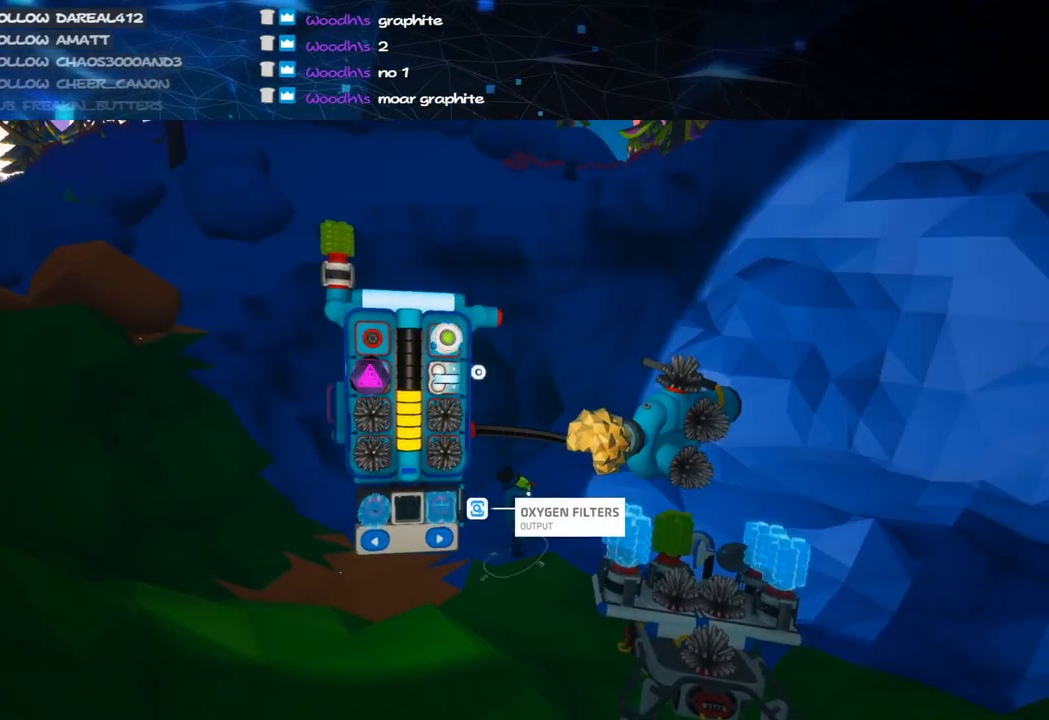
{"keys": [], "mouse": ["left"], "events": [[220, "mouse_left", "down"], [320, "mouse_left", "up"], [480, "mouse_left", "down"]]}
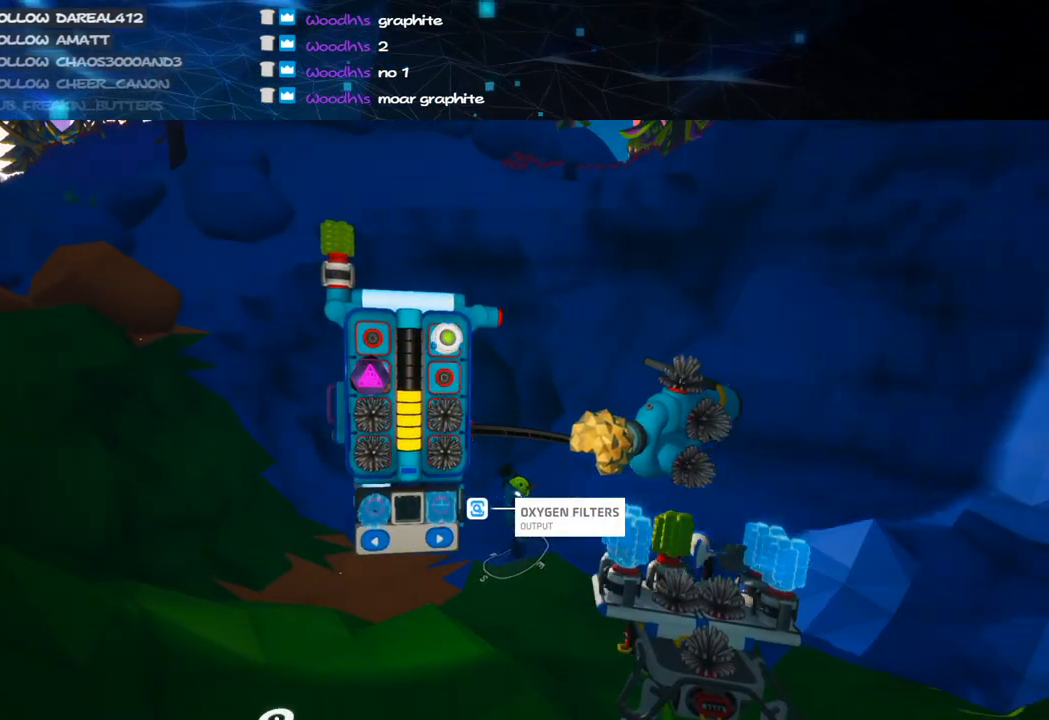
{"keys": [], "mouse": [], "events": [[40, "q", "down"], [80, "mouse_right", "down"], [120, "q", "up"], [180, "mouse_left", "up"], [260, "mouse_right", "up"], [420, "e", "down"], [500, "e", "up"]]}
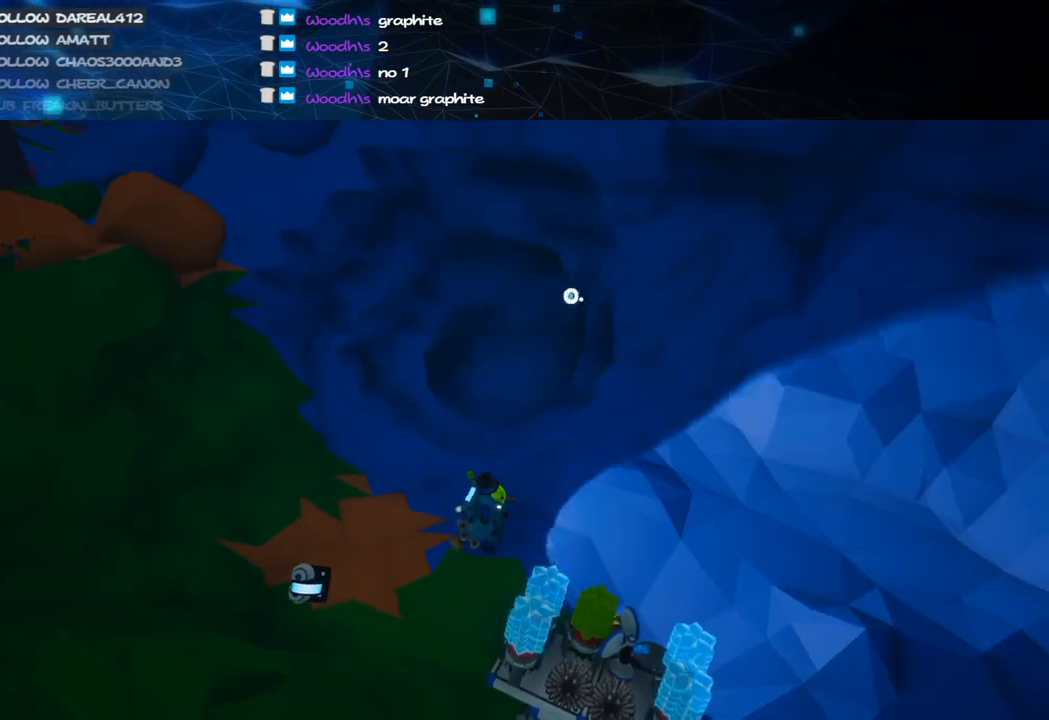
{"keys": [], "mouse": ["left"], "events": [[20, "mouse_left", "down"], [240, "mouse_left", "up"], [340, "e", "down"], [340, "mouse_left", "down"], [420, "e", "up"]]}
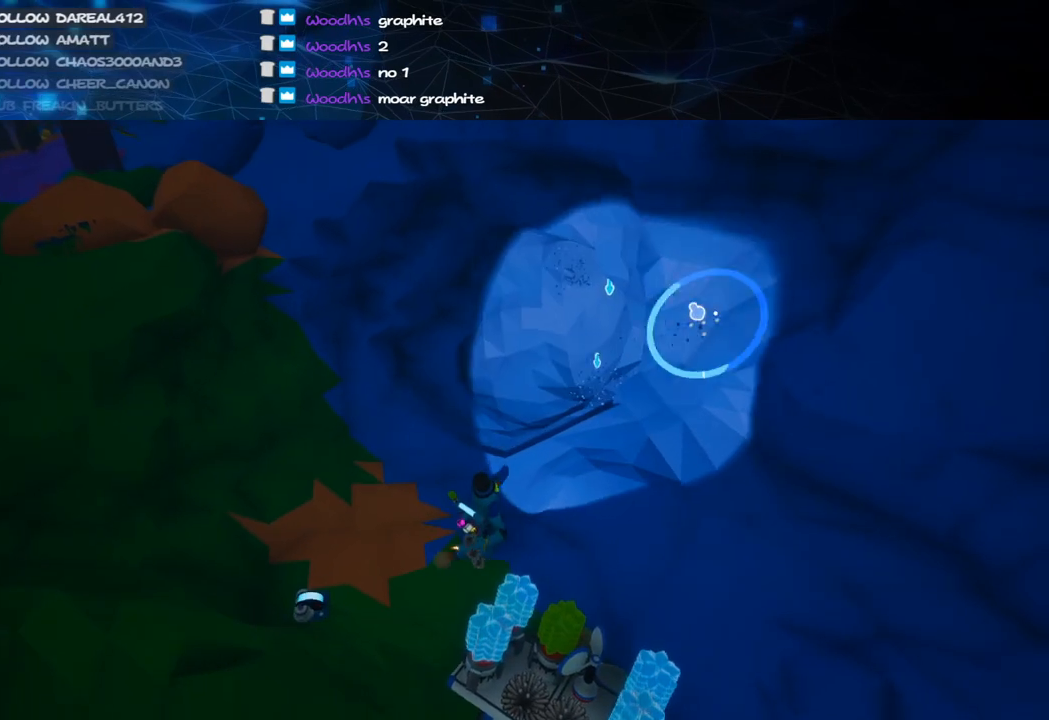
{"keys": [], "mouse": ["left"], "events": [[160, "d", "down"], [300, "d", "up"]]}
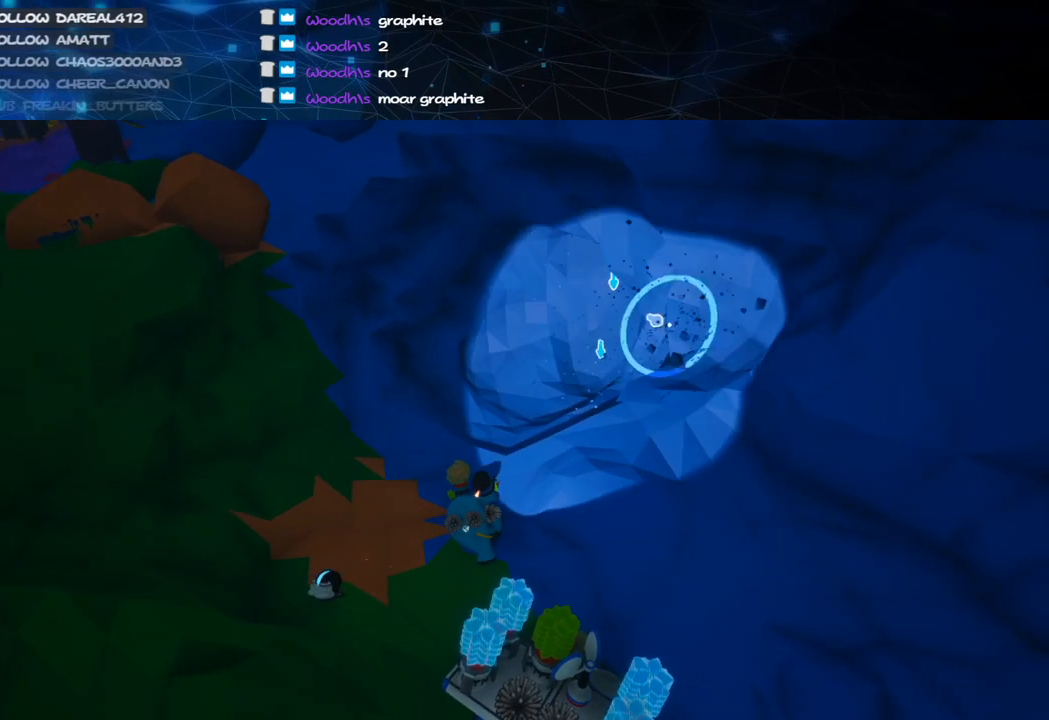
{"keys": ["s"], "mouse": ["left"], "events": [[80, "s", "down"], [180, "d", "down"], [480, "d", "up"]]}
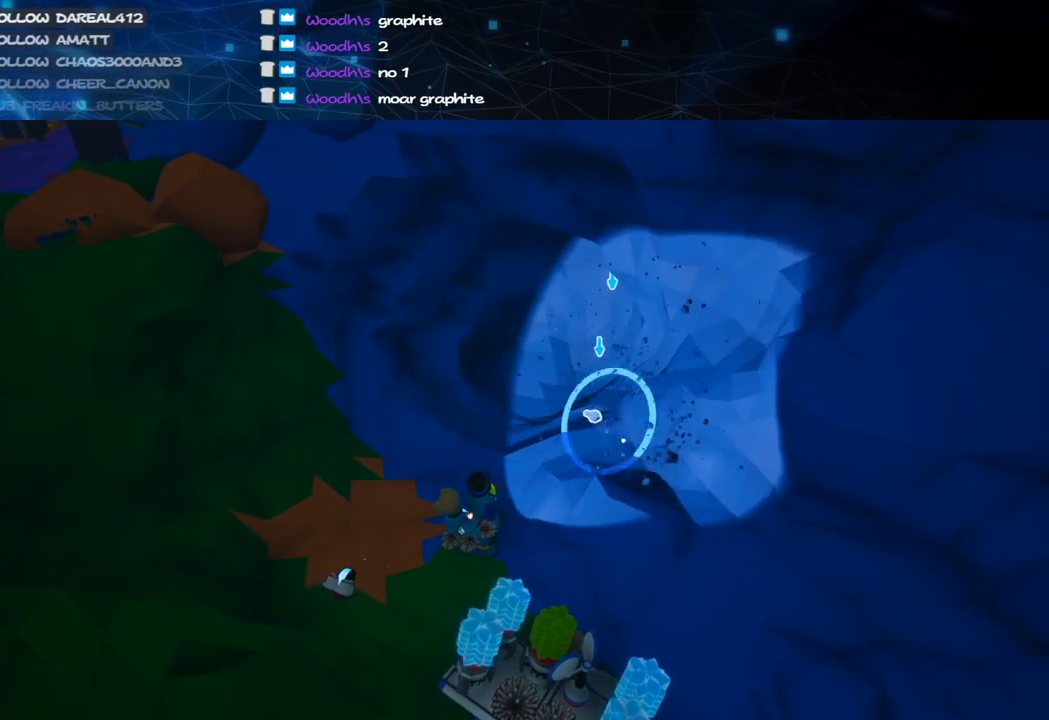
{"keys": ["d", "s"], "mouse": ["left"], "events": [[120, "d", "down"]]}
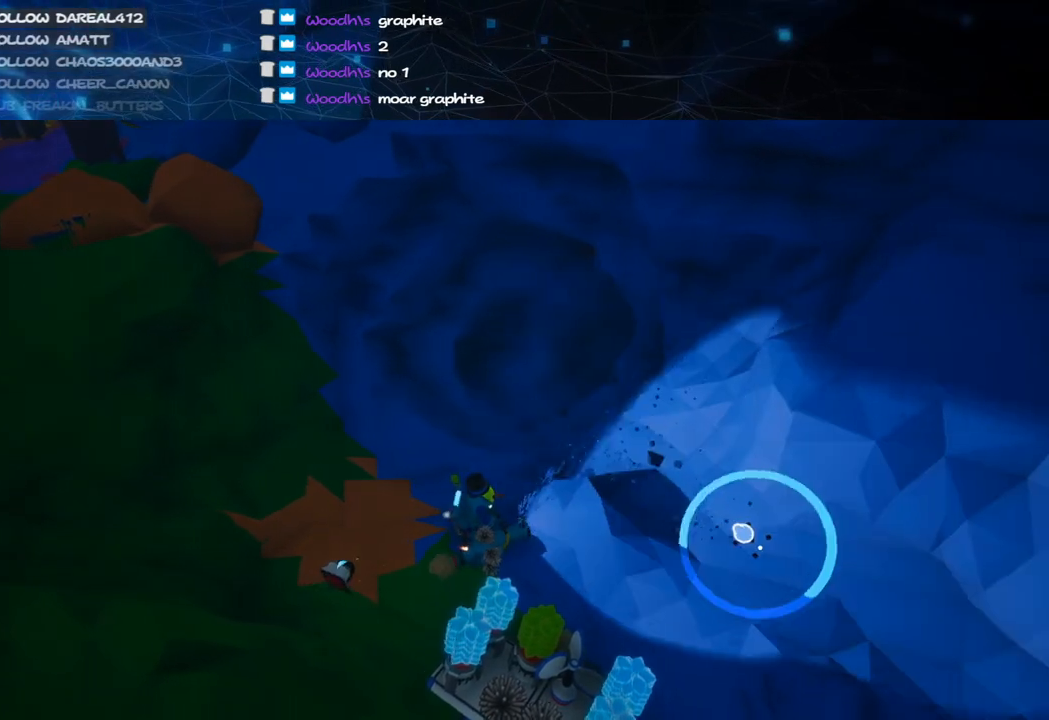
{"keys": ["s"], "mouse": ["left"], "events": [[220, "d", "up"]]}